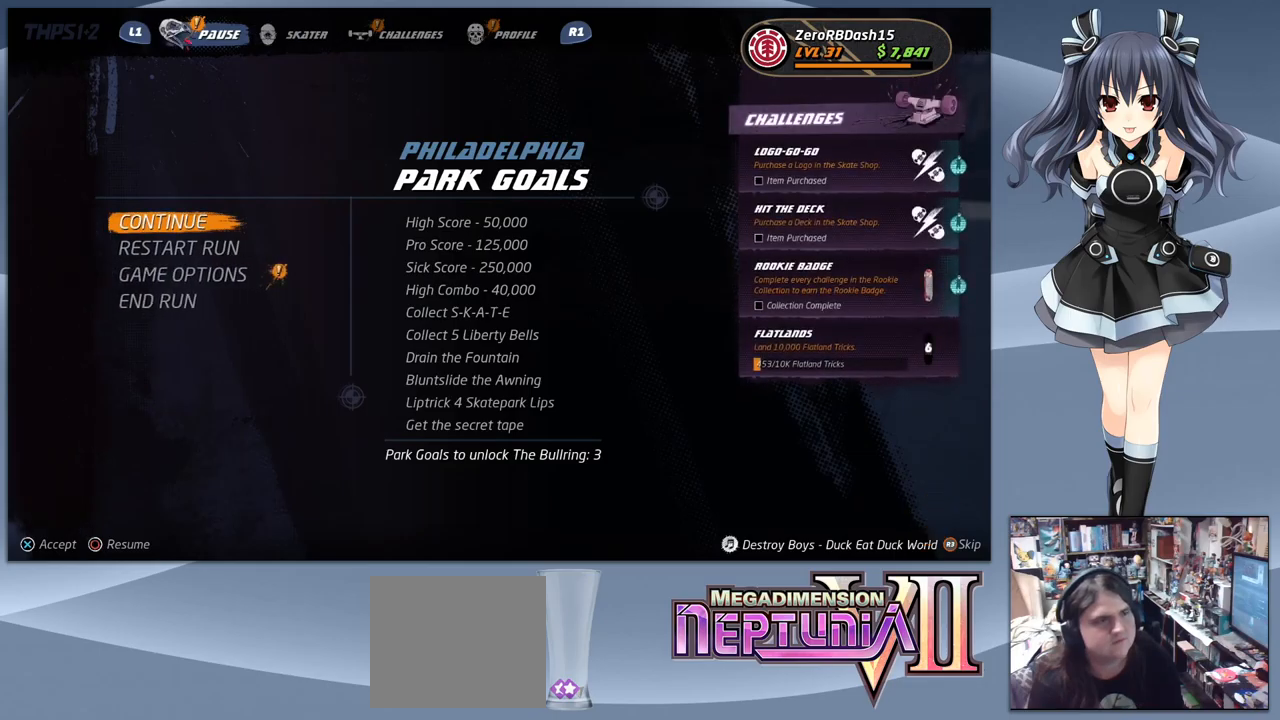
Gameplay with a controller (PlayStation layout); each line is a JSON object with the inputs held at the frame after it. "events" lists button and stick changes between this image and that frame as [ms after this image, input, new state], when the widget could be followed in between. Not read: left_stick.
{"buttons": [], "right_stick": "center", "events": [[300, "CROSS", "down"], [400, "CROSS", "up"]]}
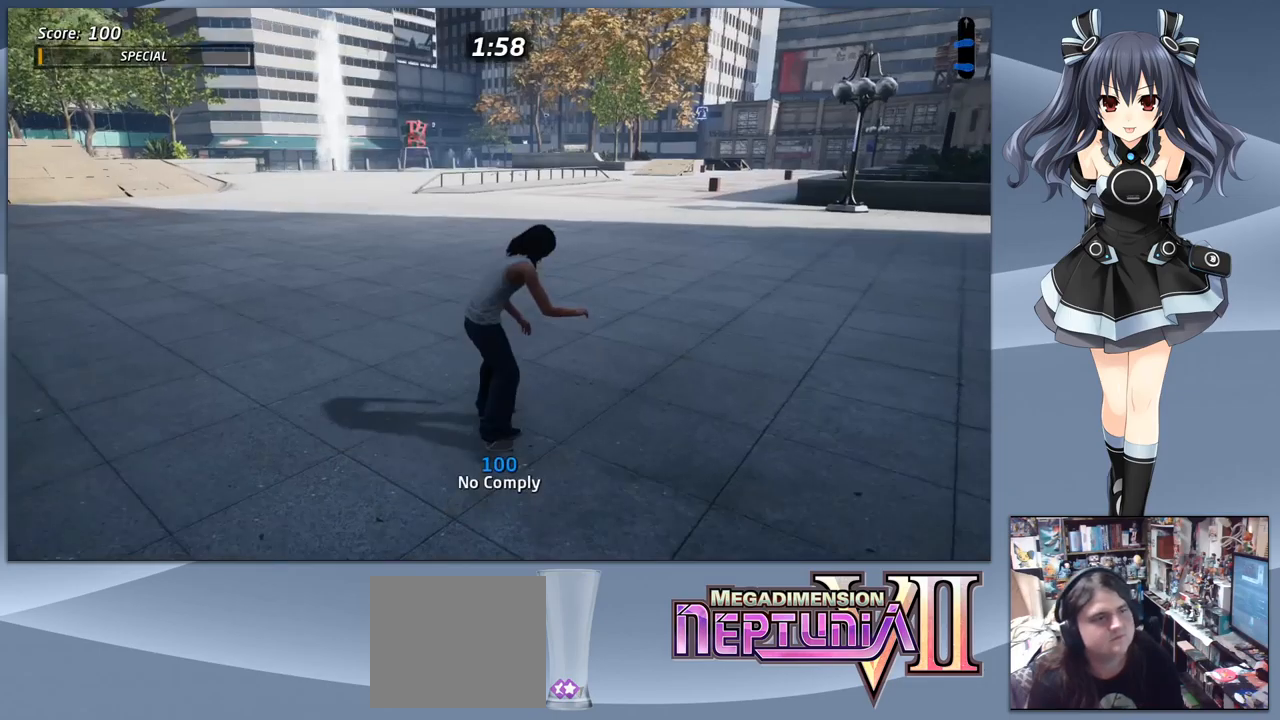
{"buttons": [], "right_stick": "center", "events": []}
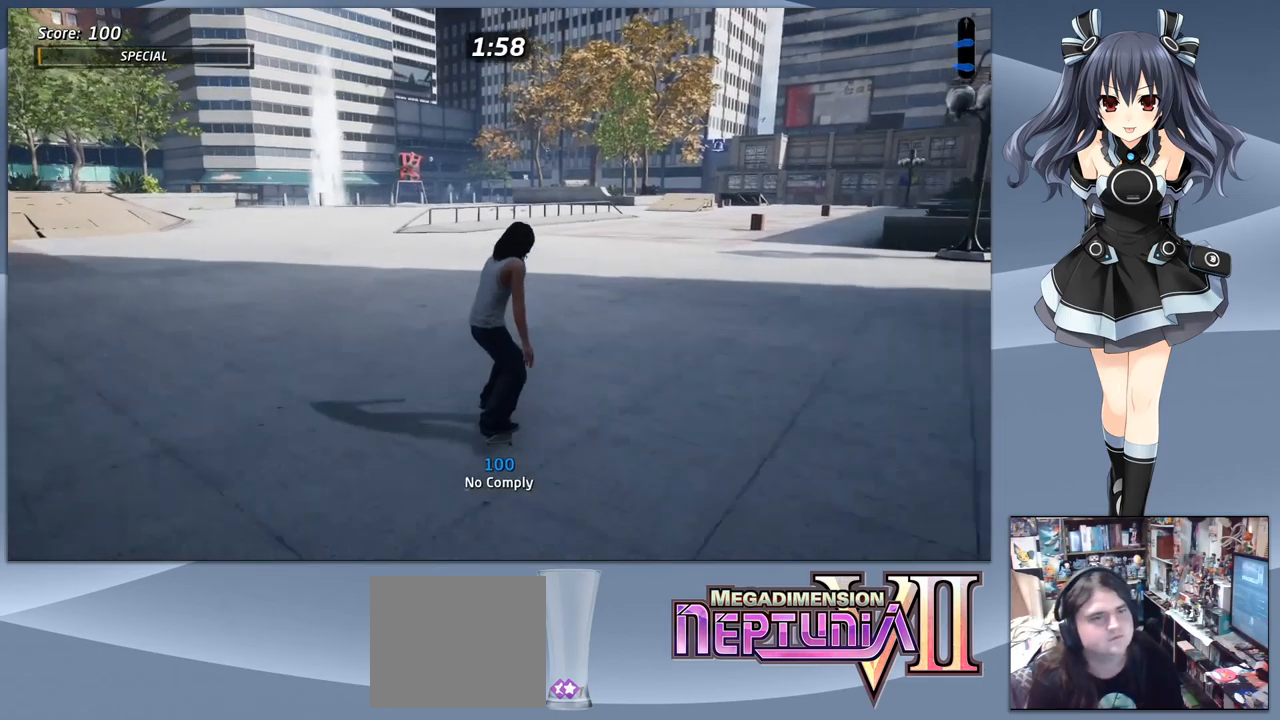
{"buttons": [], "right_stick": "center", "events": []}
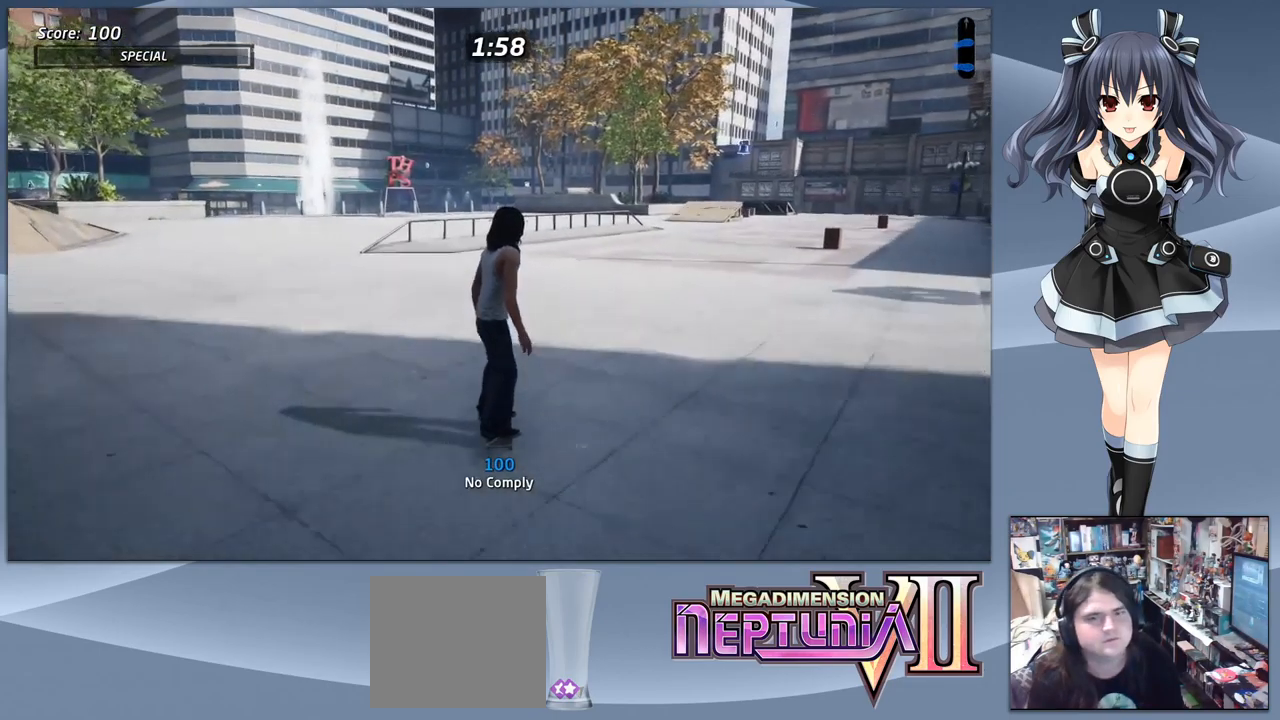
{"buttons": ["CROSS", "DPAD_RIGHT"], "right_stick": "center", "events": [[200, "CROSS", "down"], [366, "DPAD_RIGHT", "down"]]}
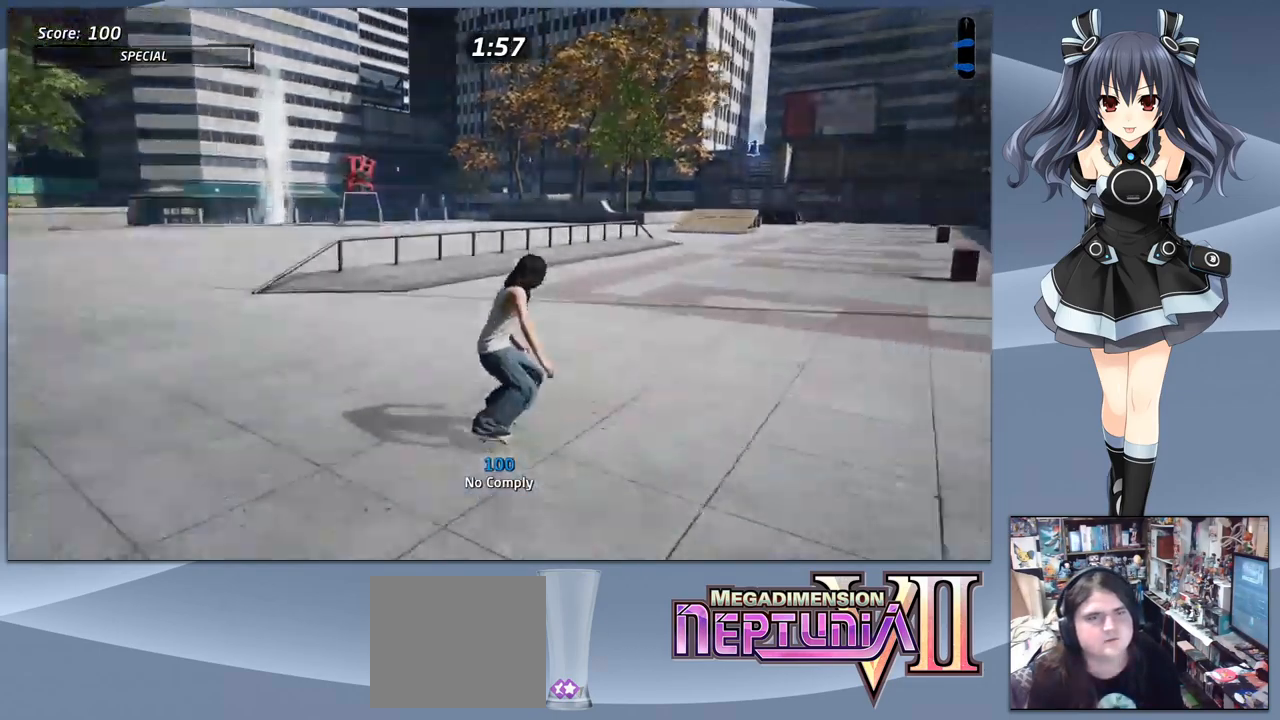
{"buttons": ["CROSS"], "right_stick": "center", "events": [[66, "DPAD_RIGHT", "up"]]}
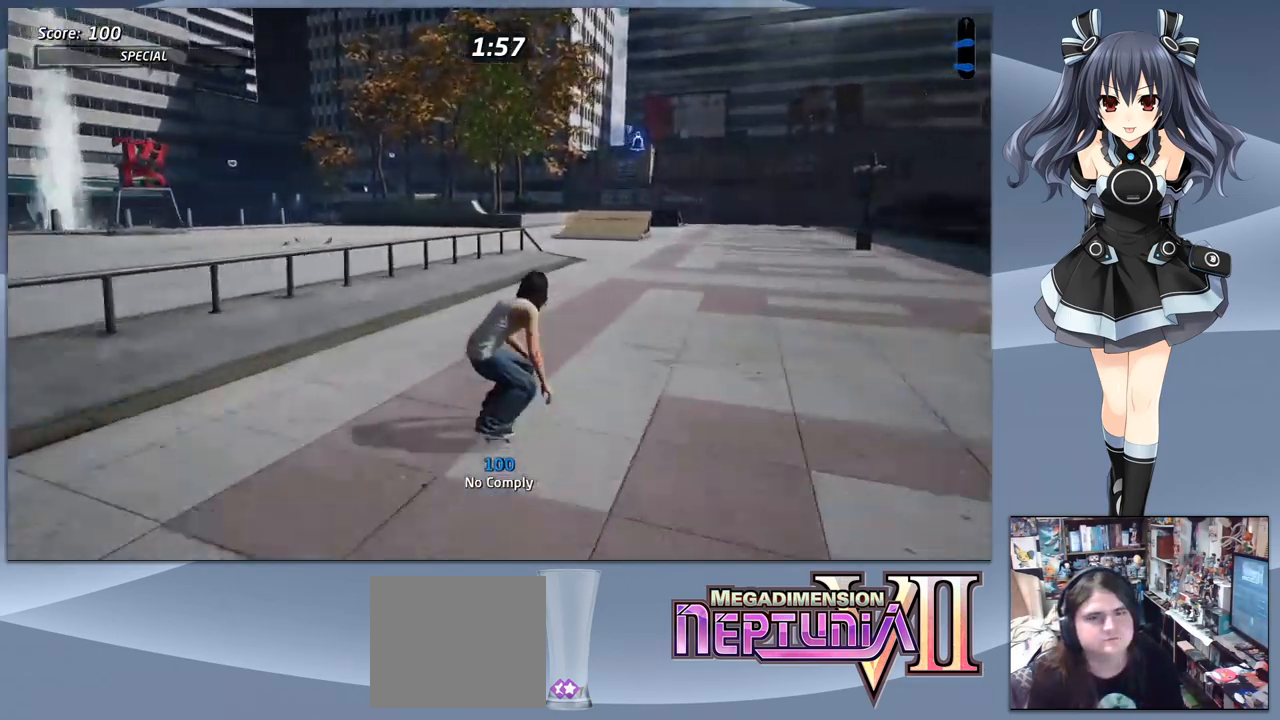
{"buttons": ["CROSS"], "right_stick": "center", "events": [[200, "DPAD_RIGHT", "down"], [300, "DPAD_RIGHT", "up"]]}
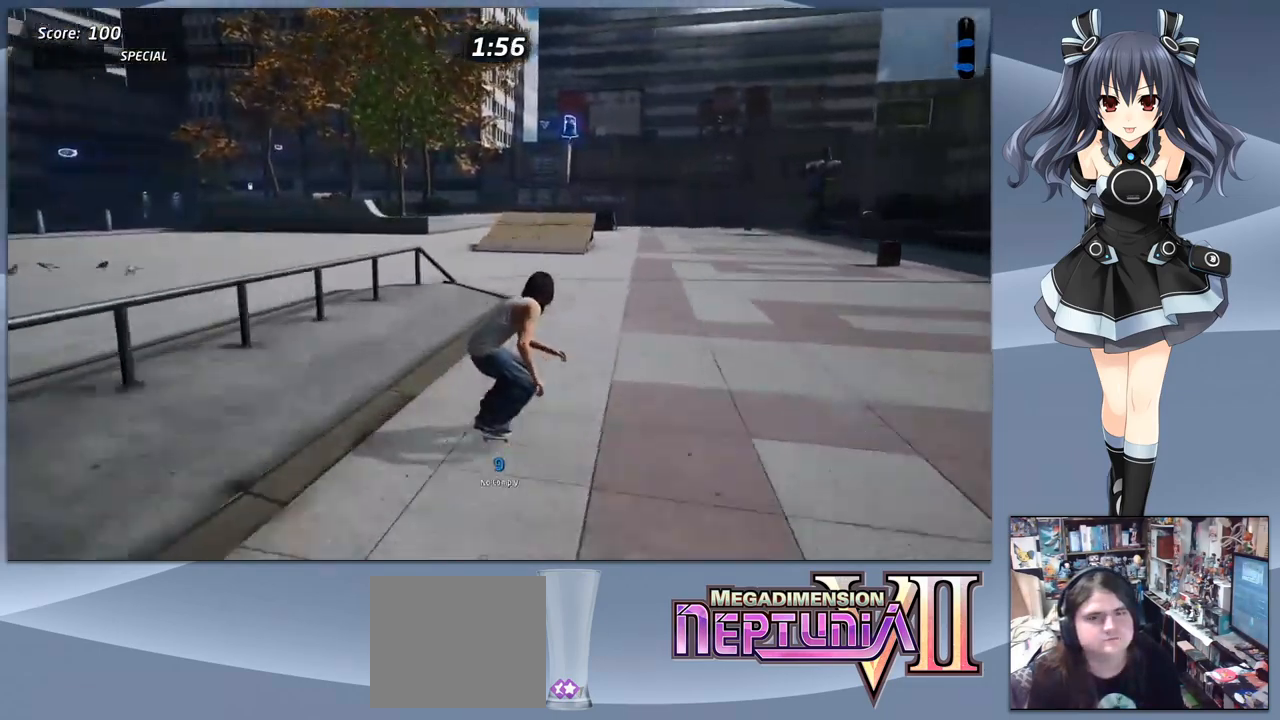
{"buttons": ["CROSS"], "right_stick": "center", "events": []}
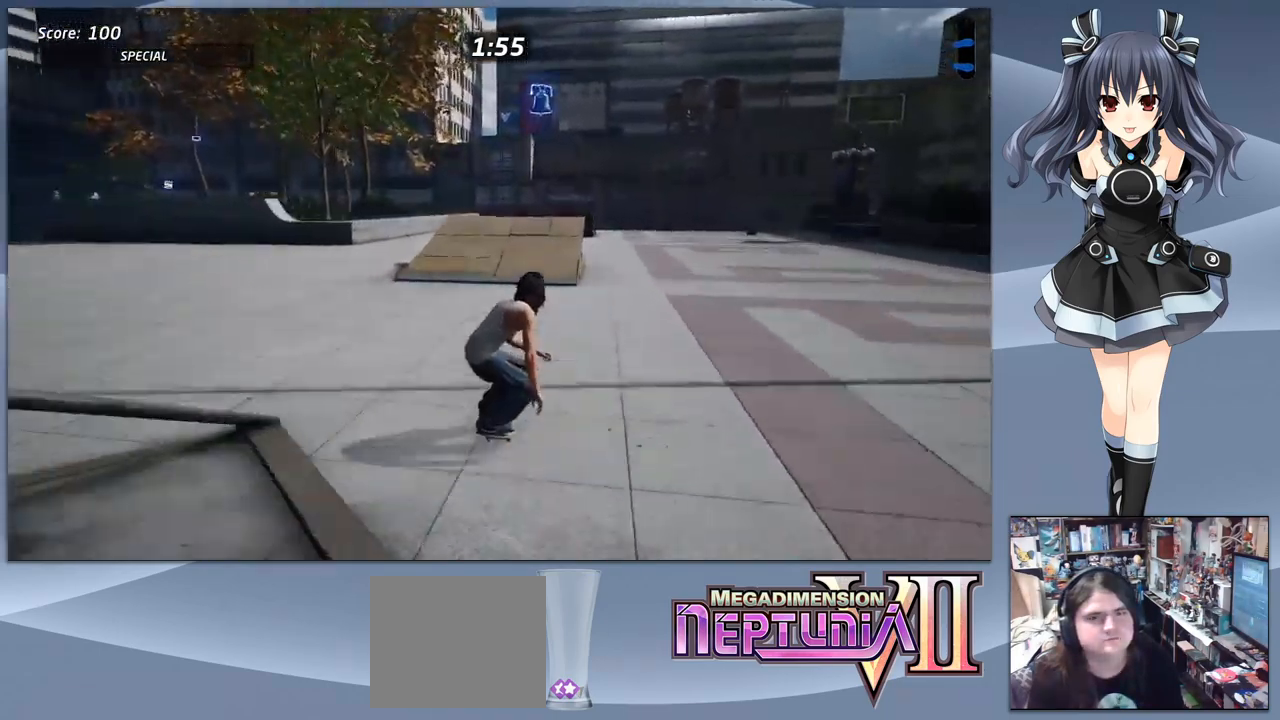
{"buttons": ["CROSS", "DPAD_UP"], "right_stick": "center", "events": [[500, "DPAD_UP", "down"]]}
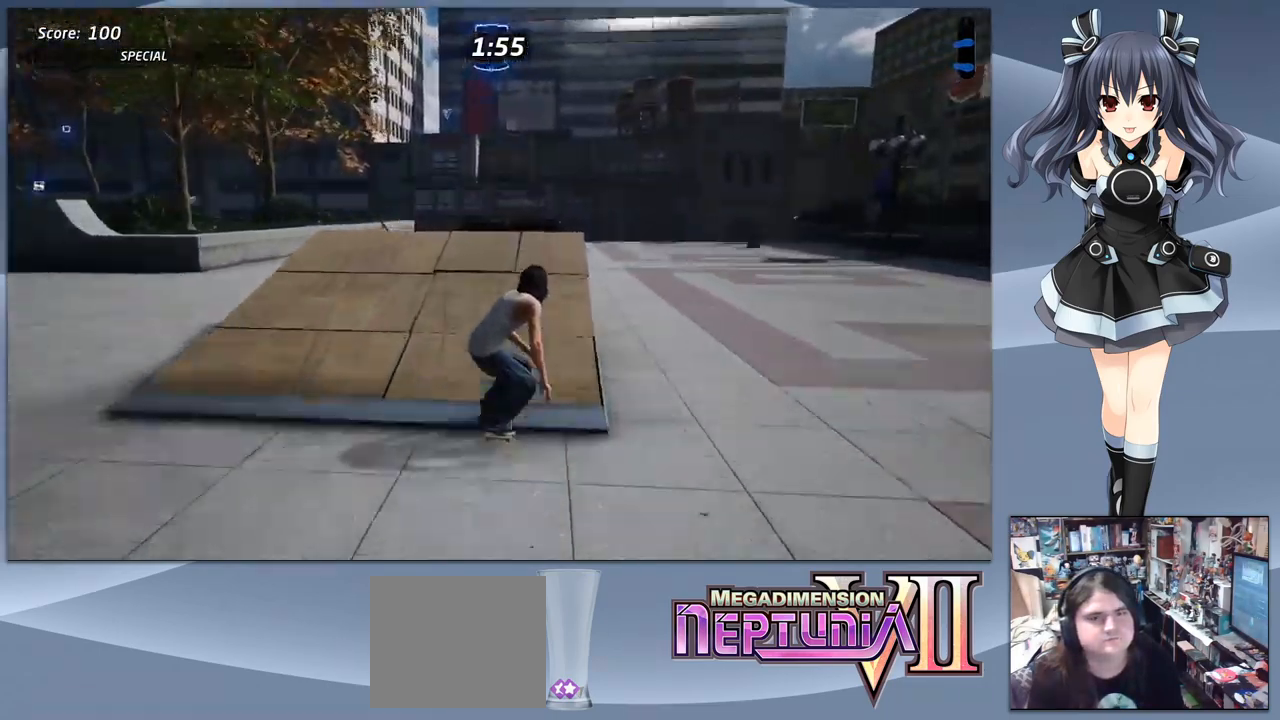
{"buttons": ["CIRCLE", "DPAD_DOWN"], "right_stick": "center", "events": [[66, "DPAD_UP", "up"], [133, "DPAD_UP", "down"], [200, "CROSS", "up"], [233, "DPAD_UP", "up"], [300, "DPAD_DOWN", "down"], [333, "CIRCLE", "down"]]}
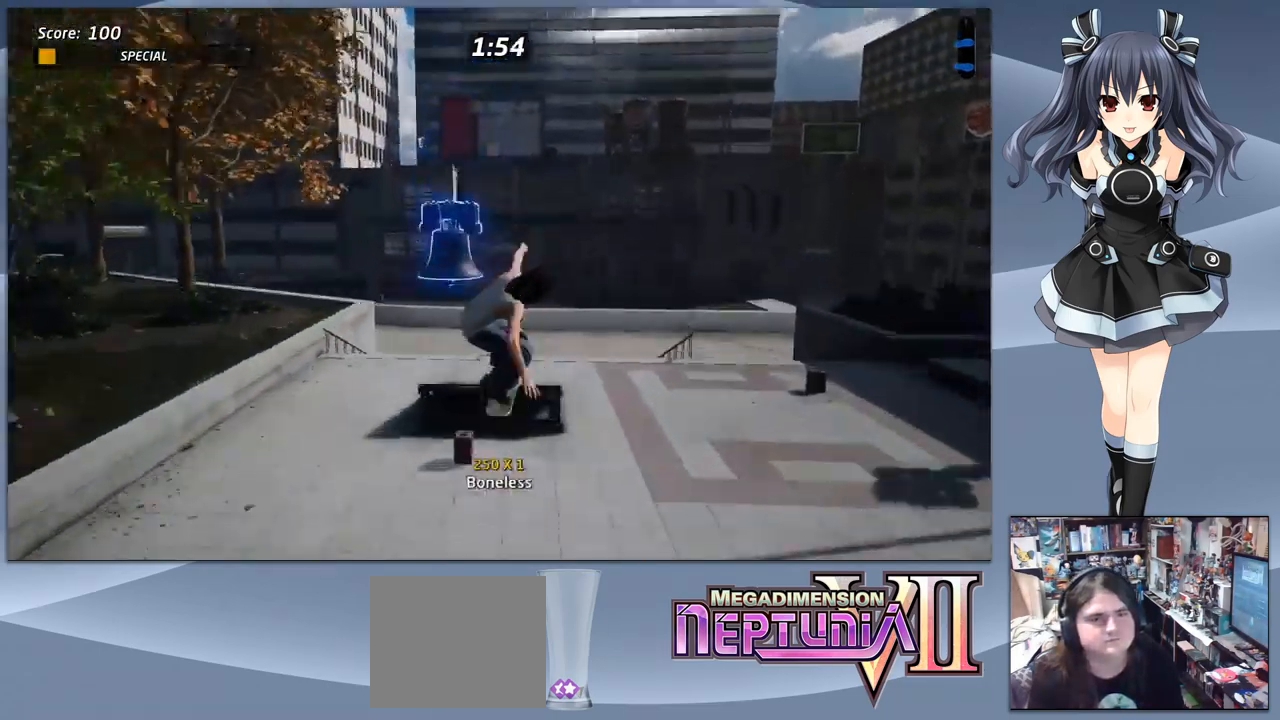
{"buttons": [], "right_stick": "center", "events": [[366, "DPAD_DOWN", "up"], [433, "CIRCLE", "up"]]}
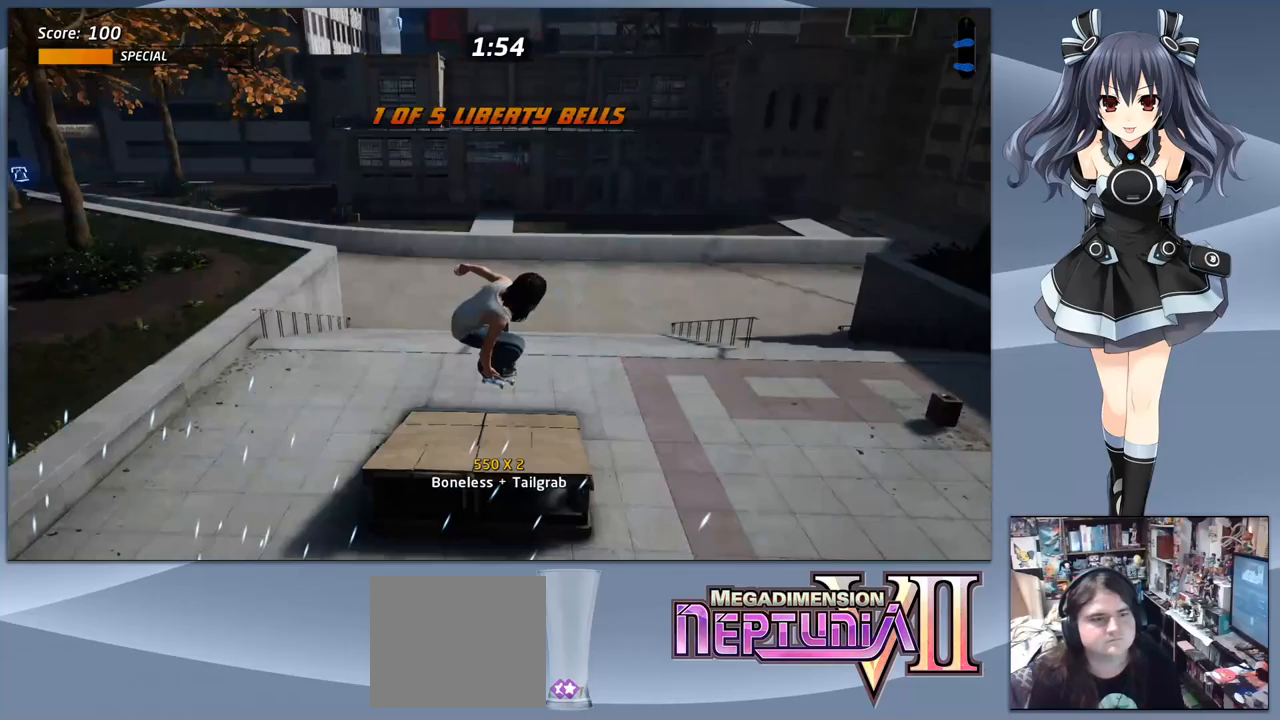
{"buttons": ["DPAD_DOWN", "DPAD_RIGHT"], "right_stick": "center", "events": [[333, "DPAD_DOWN", "down"], [333, "DPAD_RIGHT", "down"]]}
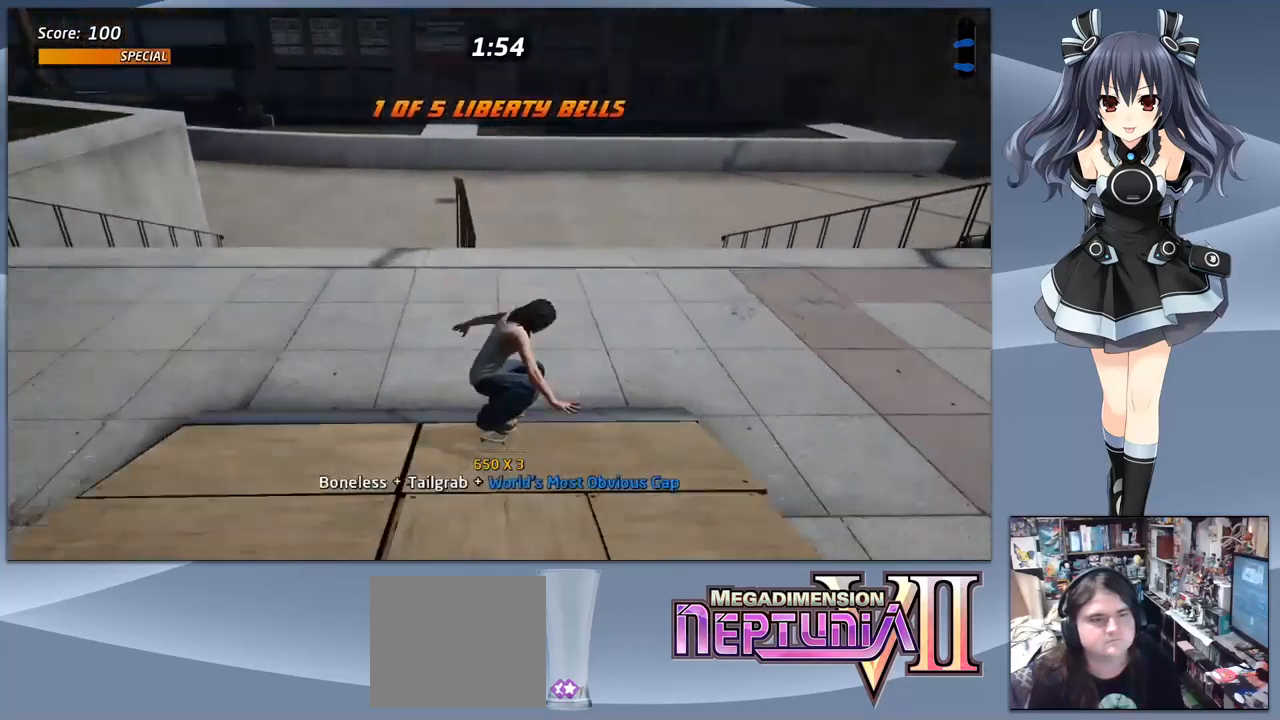
{"buttons": ["DPAD_DOWN", "DPAD_RIGHT"], "right_stick": "center", "events": []}
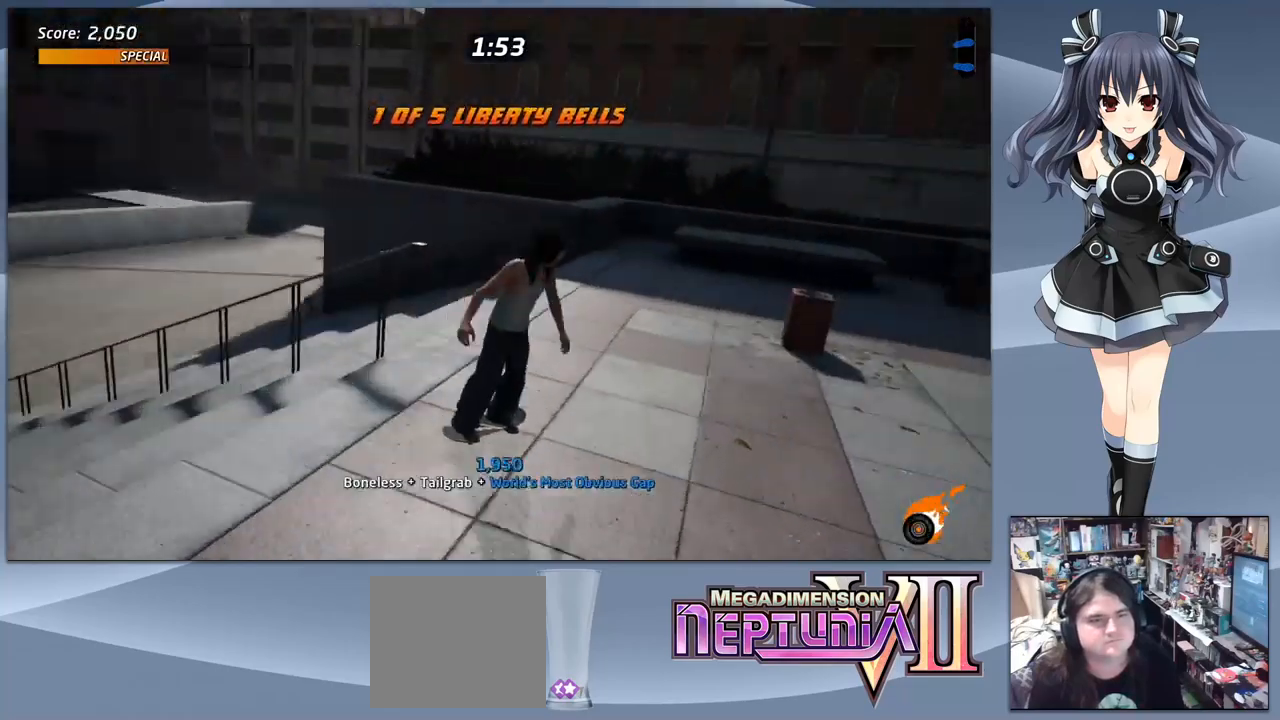
{"buttons": ["CROSS", "DPAD_DOWN"], "right_stick": "center", "events": [[367, "DPAD_RIGHT", "up"], [433, "CROSS", "down"]]}
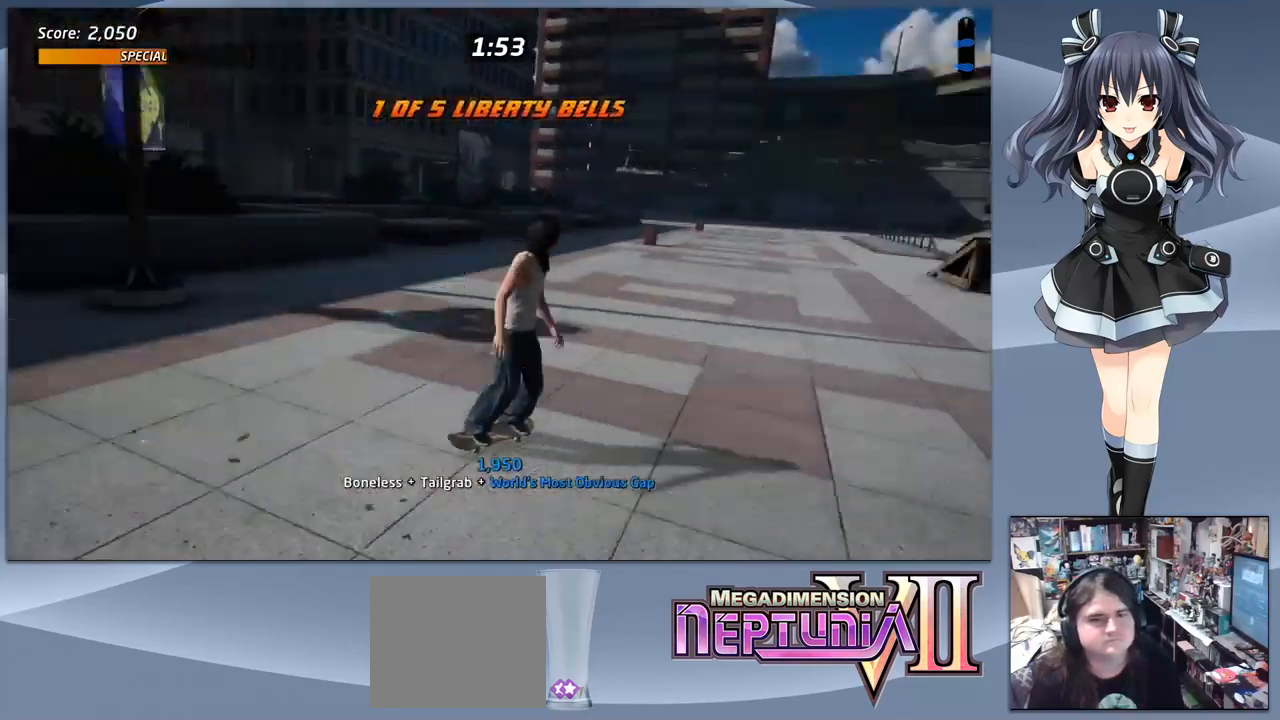
{"buttons": ["CROSS", "DPAD_DOWN", "DPAD_RIGHT"], "right_stick": "center", "events": [[167, "DPAD_DOWN", "up"], [167, "DPAD_LEFT", "down"], [333, "DPAD_DOWN", "down"], [467, "DPAD_LEFT", "up"], [500, "DPAD_RIGHT", "down"]]}
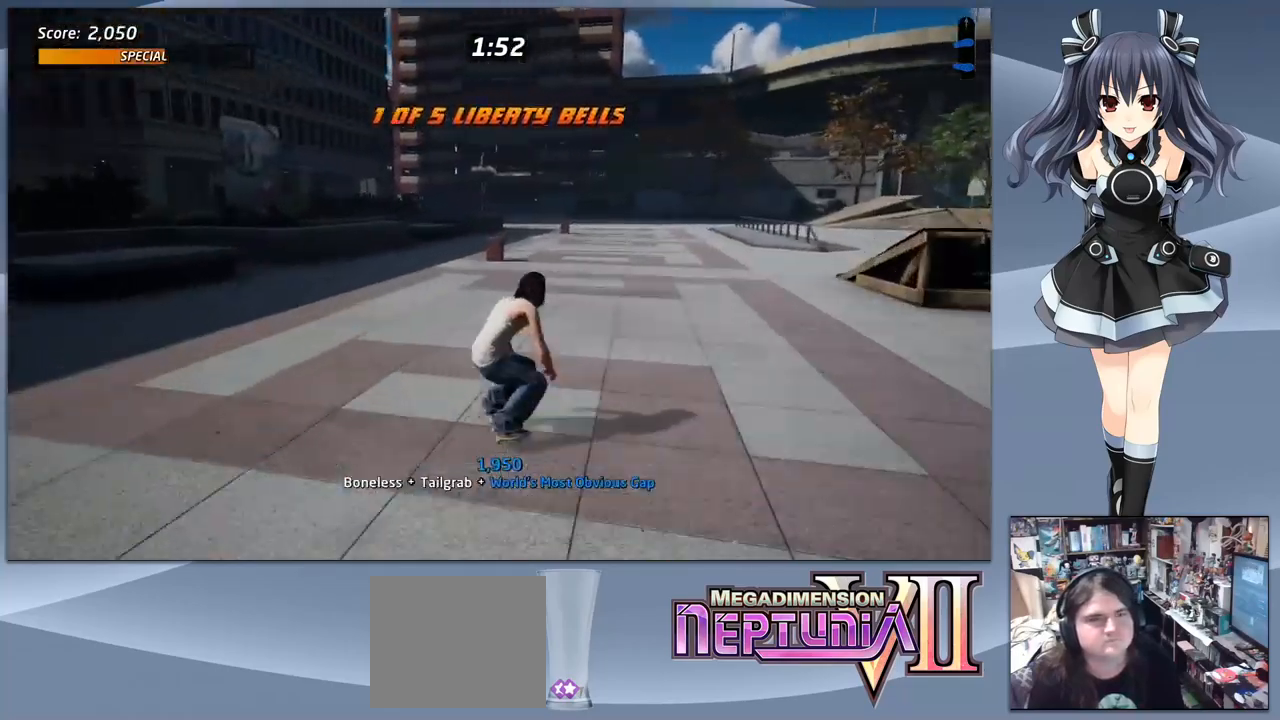
{"buttons": ["CROSS"], "right_stick": "center", "events": [[67, "DPAD_DOWN", "up"], [100, "DPAD_DOWN", "down"], [133, "DPAD_RIGHT", "up"], [200, "DPAD_DOWN", "up"]]}
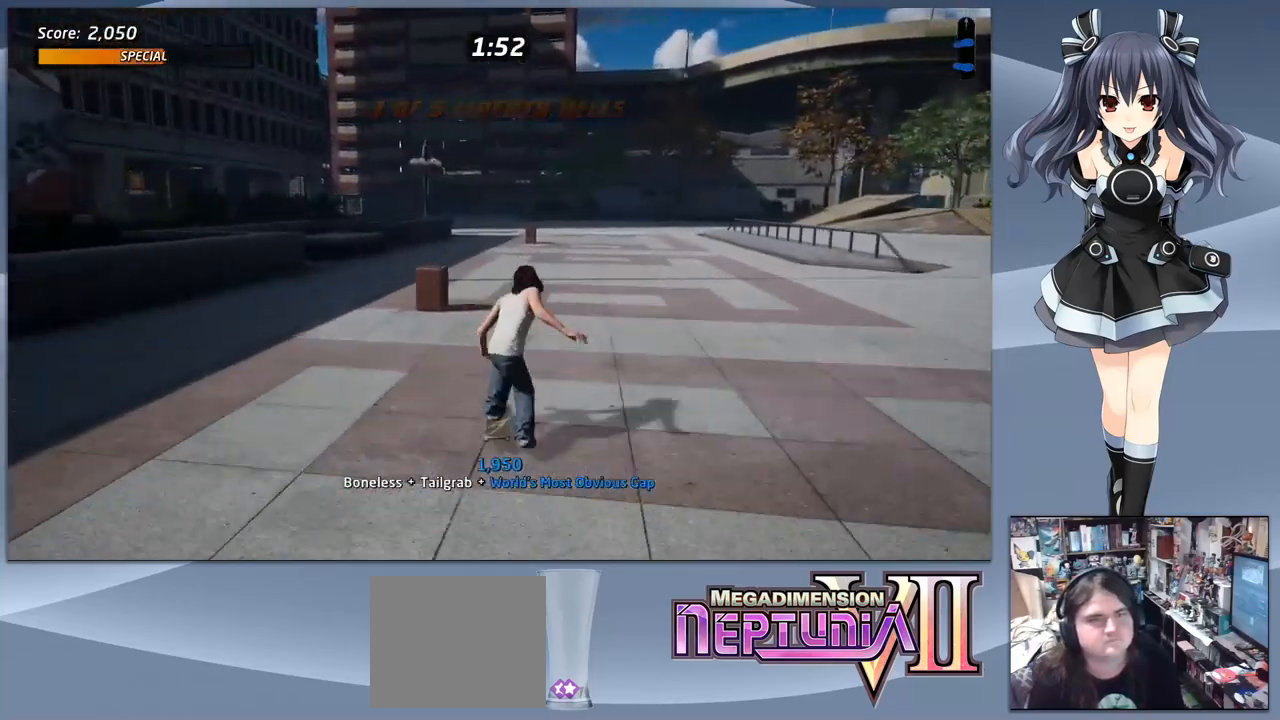
{"buttons": ["CROSS"], "right_stick": "center", "events": [[67, "DPAD_RIGHT", "down"], [267, "DPAD_RIGHT", "up"]]}
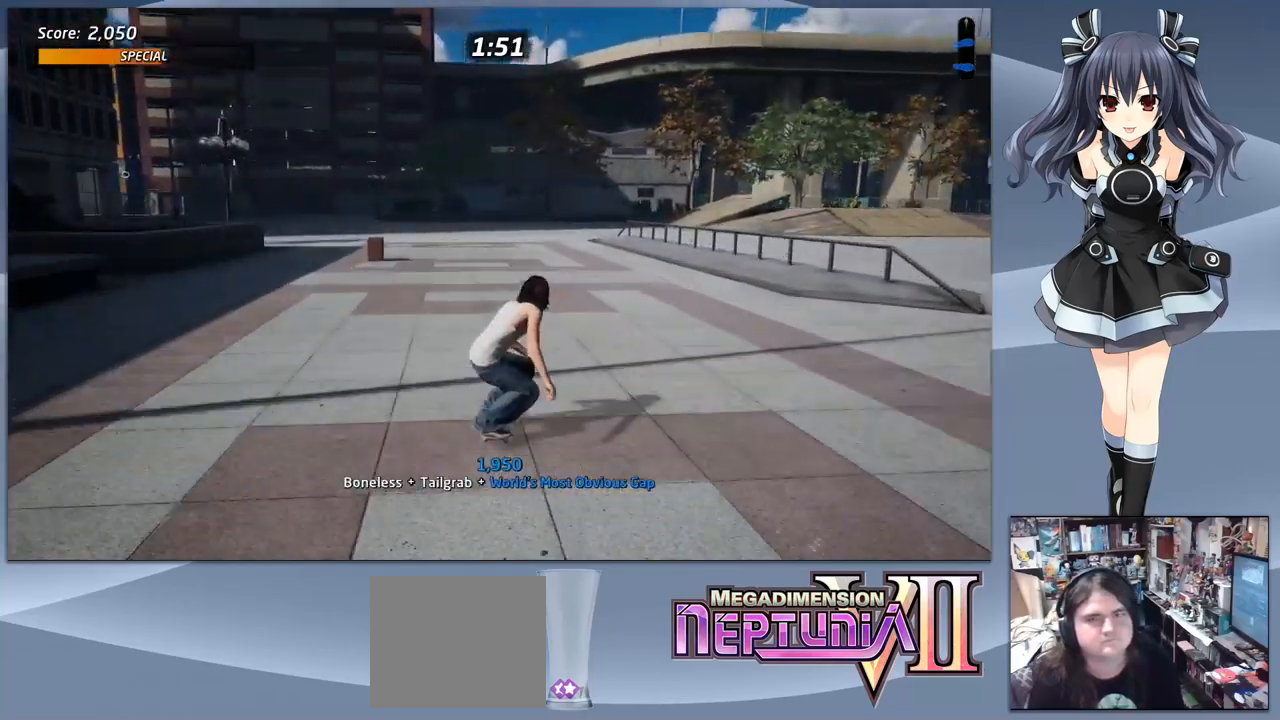
{"buttons": ["CROSS", "DPAD_RIGHT"], "right_stick": "center", "events": [[400, "DPAD_RIGHT", "down"]]}
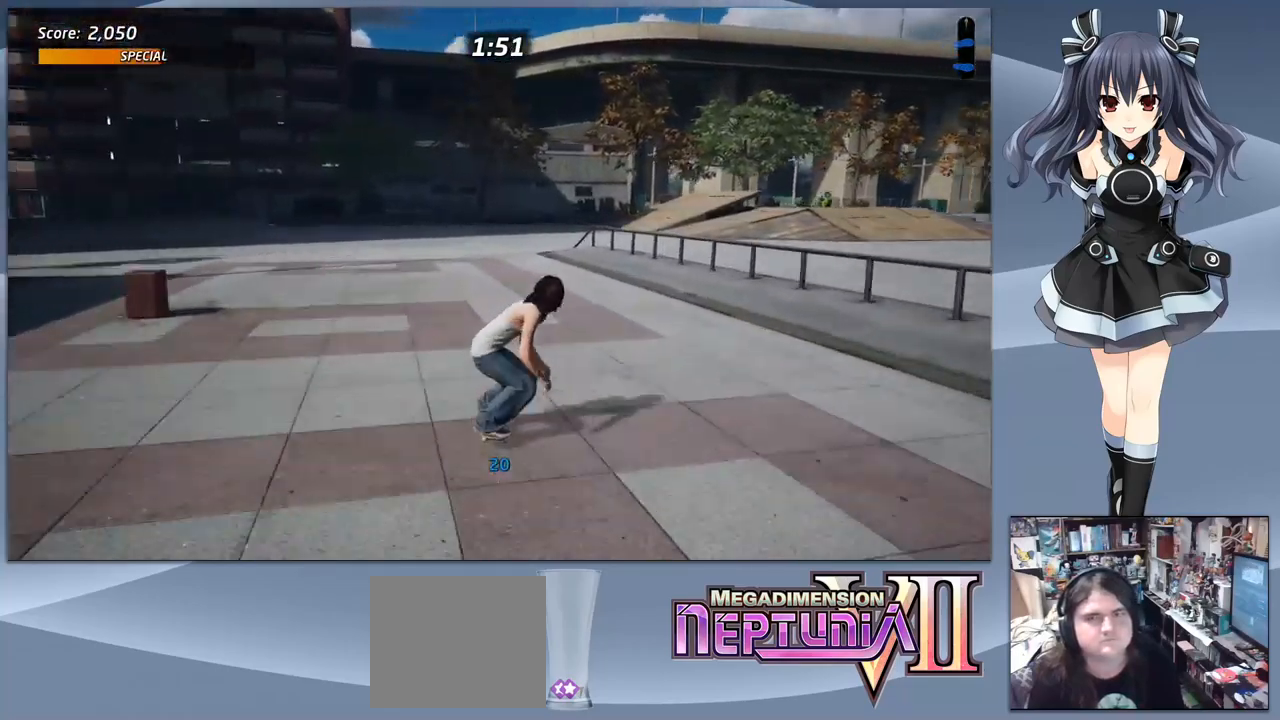
{"buttons": [], "right_stick": "center", "events": [[267, "CROSS", "up"], [267, "DPAD_RIGHT", "up"], [300, "DPAD_UP", "down"], [333, "SQUARE", "down"], [433, "DPAD_UP", "up"], [467, "SQUARE", "up"]]}
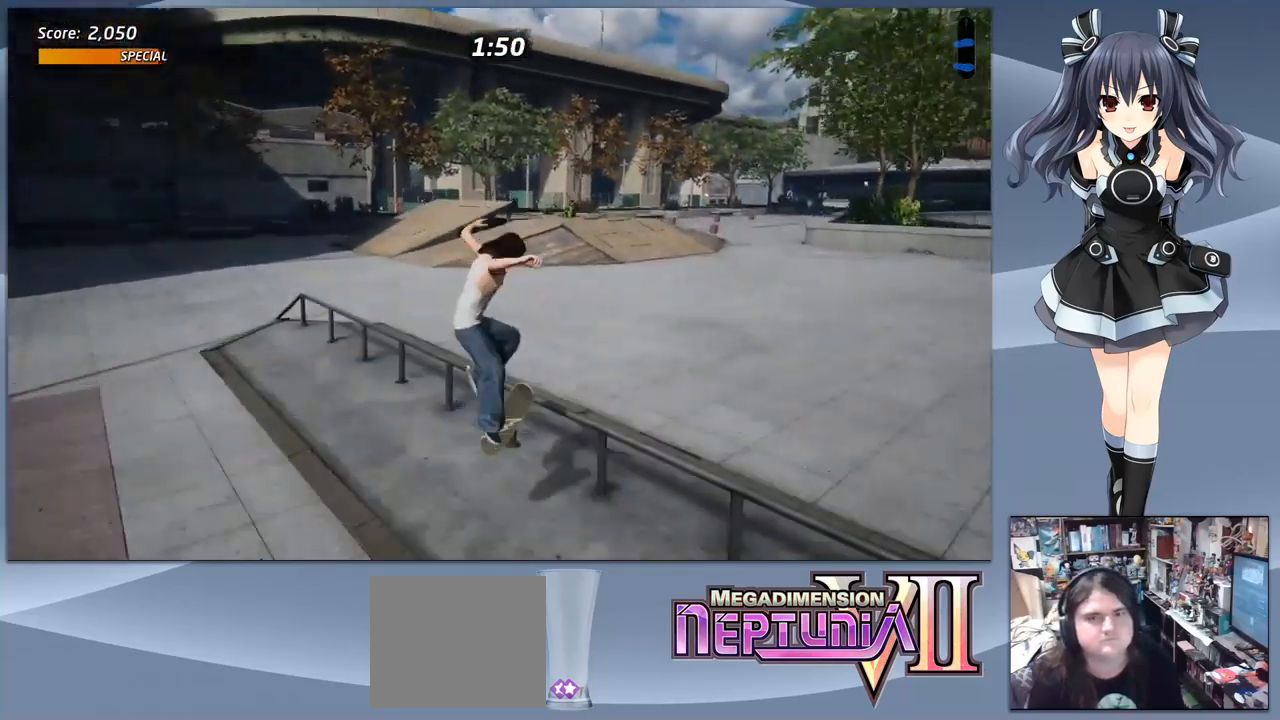
{"buttons": ["CROSS", "DPAD_RIGHT"], "right_stick": "center", "events": [[233, "DPAD_DOWN", "down"], [333, "DPAD_DOWN", "up"], [400, "CROSS", "down"], [400, "DPAD_UP", "down"], [500, "DPAD_RIGHT", "down"], [500, "DPAD_UP", "up"]]}
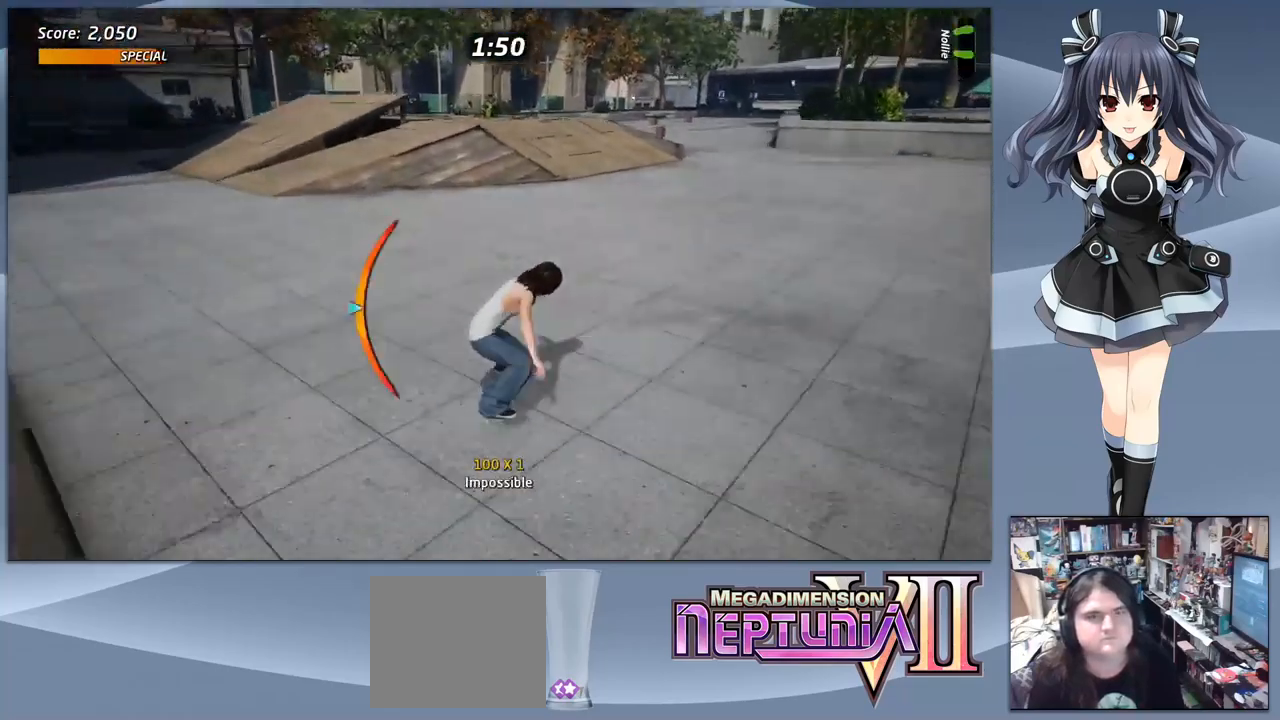
{"buttons": ["CROSS"], "right_stick": "center", "events": [[133, "DPAD_RIGHT", "up"], [200, "DPAD_LEFT", "down"], [333, "DPAD_LEFT", "up"]]}
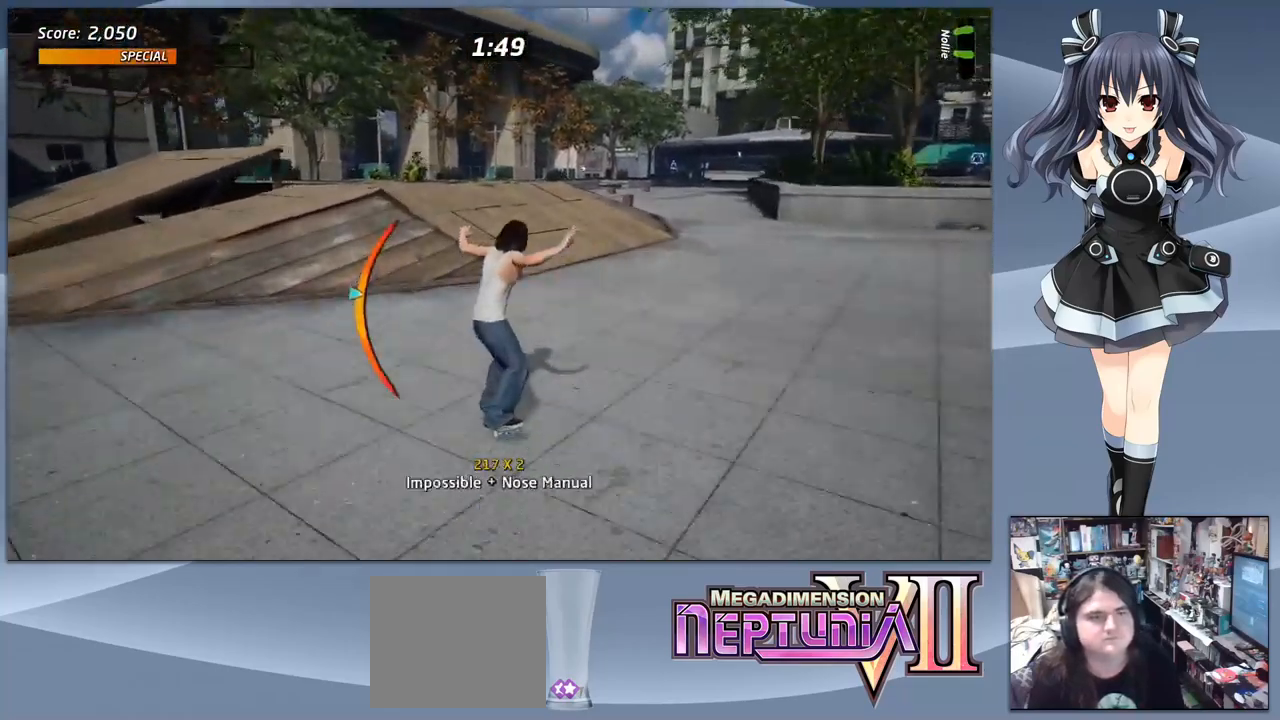
{"buttons": ["DPAD_DOWN", "DPAD_RIGHT"], "right_stick": "center", "events": [[100, "DPAD_DOWN", "down"], [167, "DPAD_DOWN", "up"], [333, "DPAD_UP", "down"], [466, "DPAD_UP", "up"], [500, "CROSS", "up"], [500, "DPAD_DOWN", "down"], [533, "DPAD_RIGHT", "down"]]}
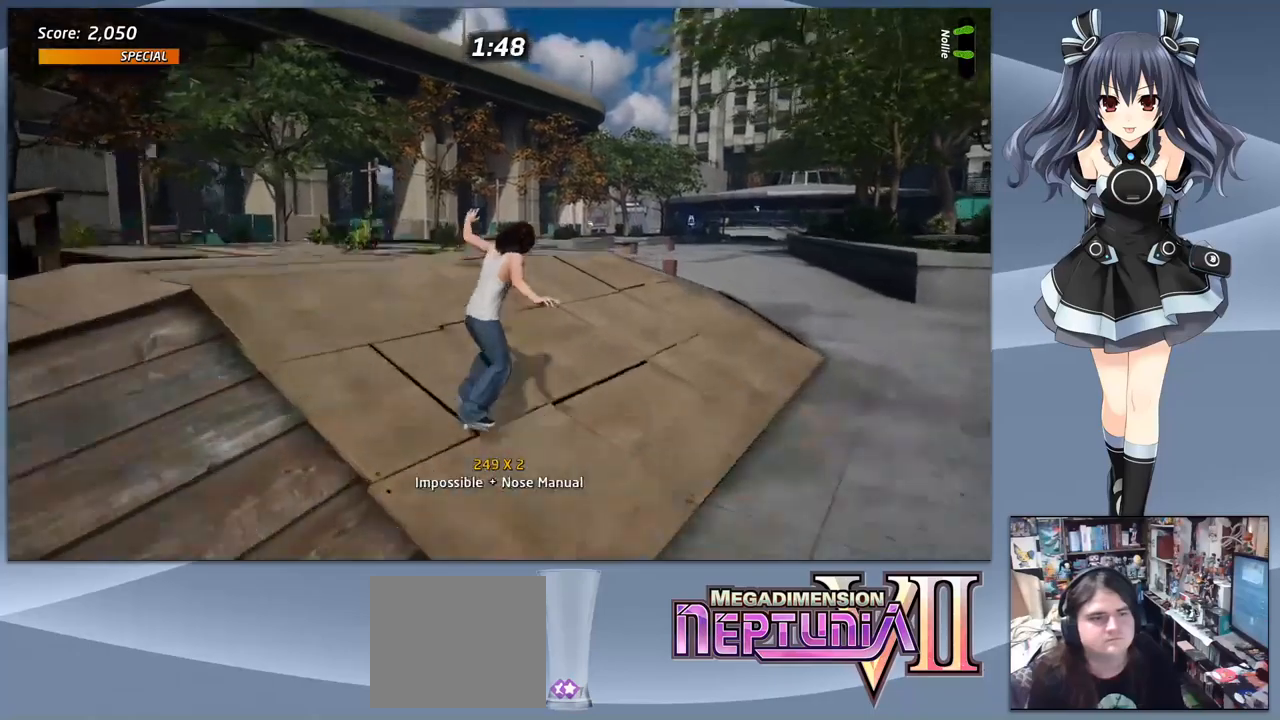
{"buttons": [], "right_stick": "center", "events": [[67, "DPAD_RIGHT", "up"], [67, "SQUARE", "down"], [133, "SQUARE", "up"], [200, "SQUARE", "down"], [267, "DPAD_DOWN", "up"], [333, "SQUARE", "up"]]}
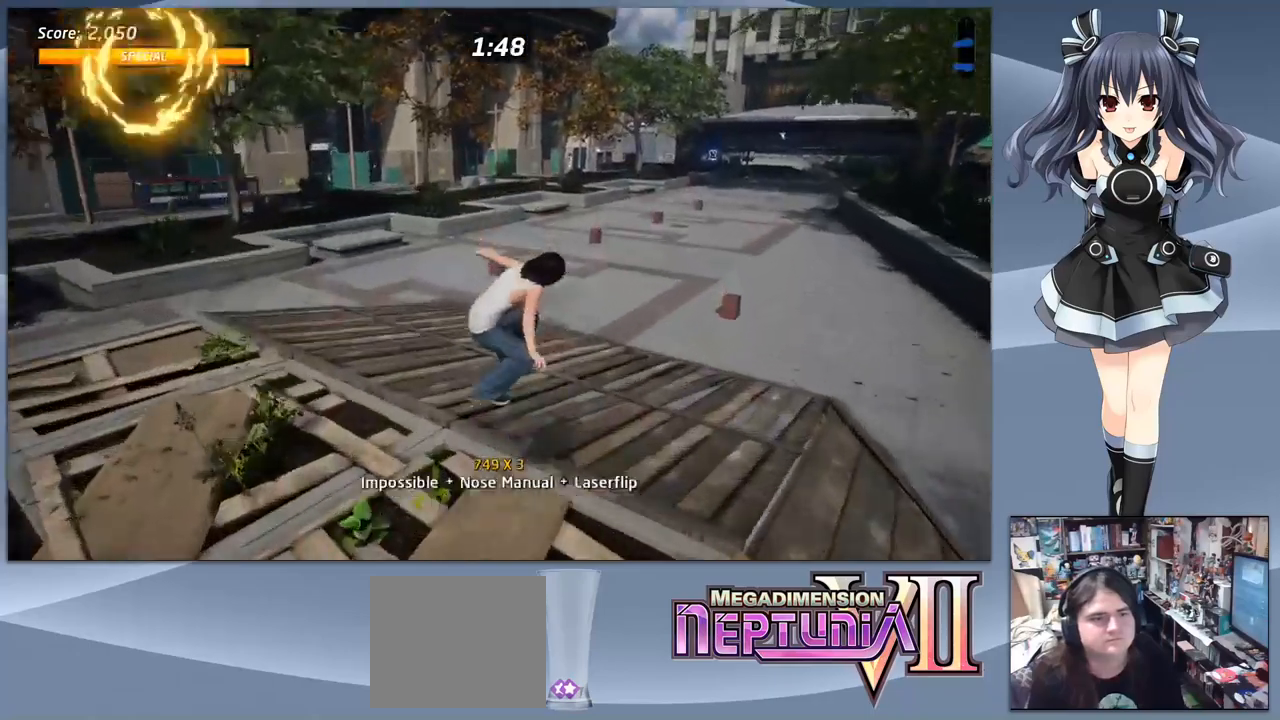
{"buttons": ["CROSS"], "right_stick": "center", "events": [[333, "CROSS", "down"]]}
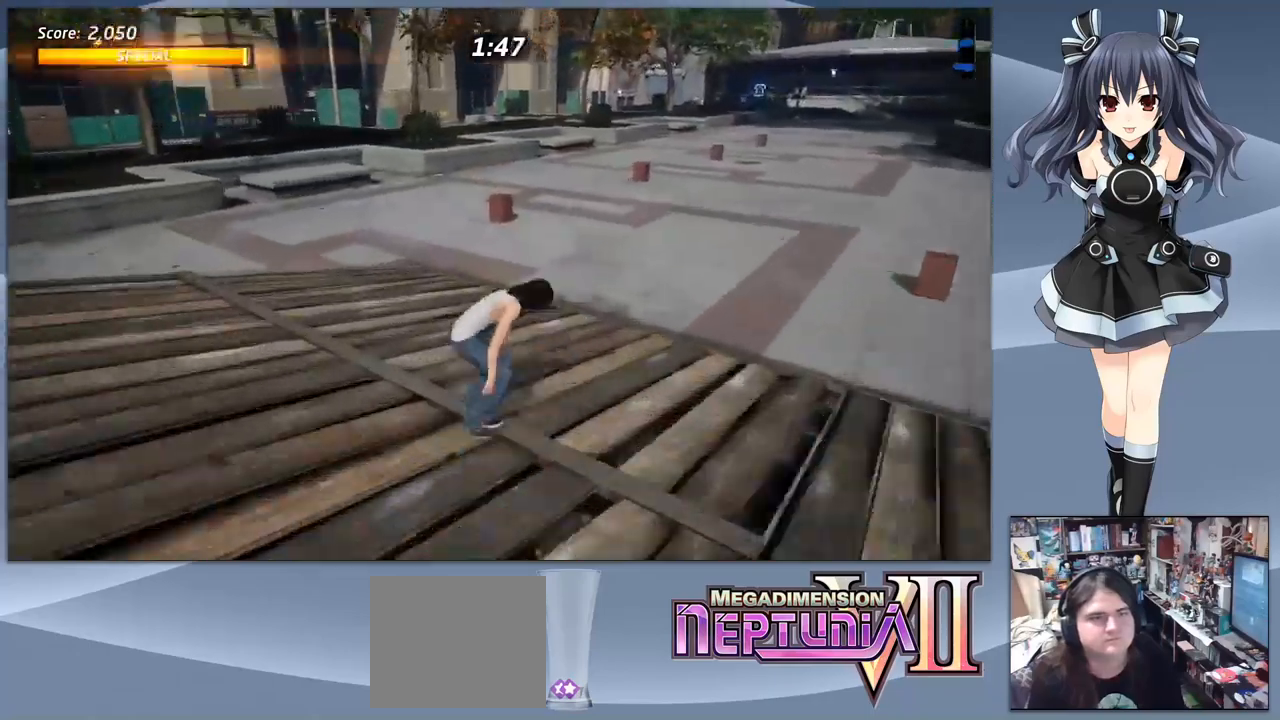
{"buttons": ["CROSS", "DPAD_RIGHT"], "right_stick": "center", "events": [[67, "DPAD_LEFT", "down"], [167, "DPAD_LEFT", "up"], [467, "DPAD_RIGHT", "down"]]}
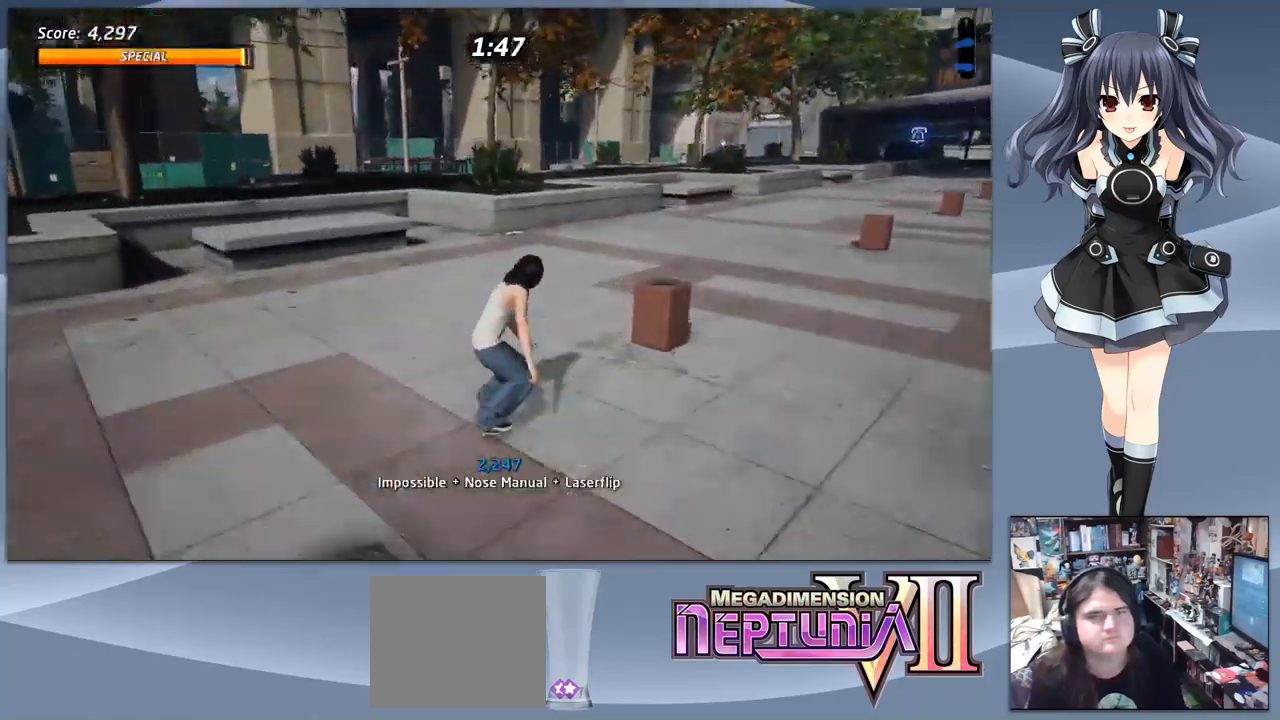
{"buttons": ["CROSS"], "right_stick": "center", "events": [[100, "DPAD_RIGHT", "up"]]}
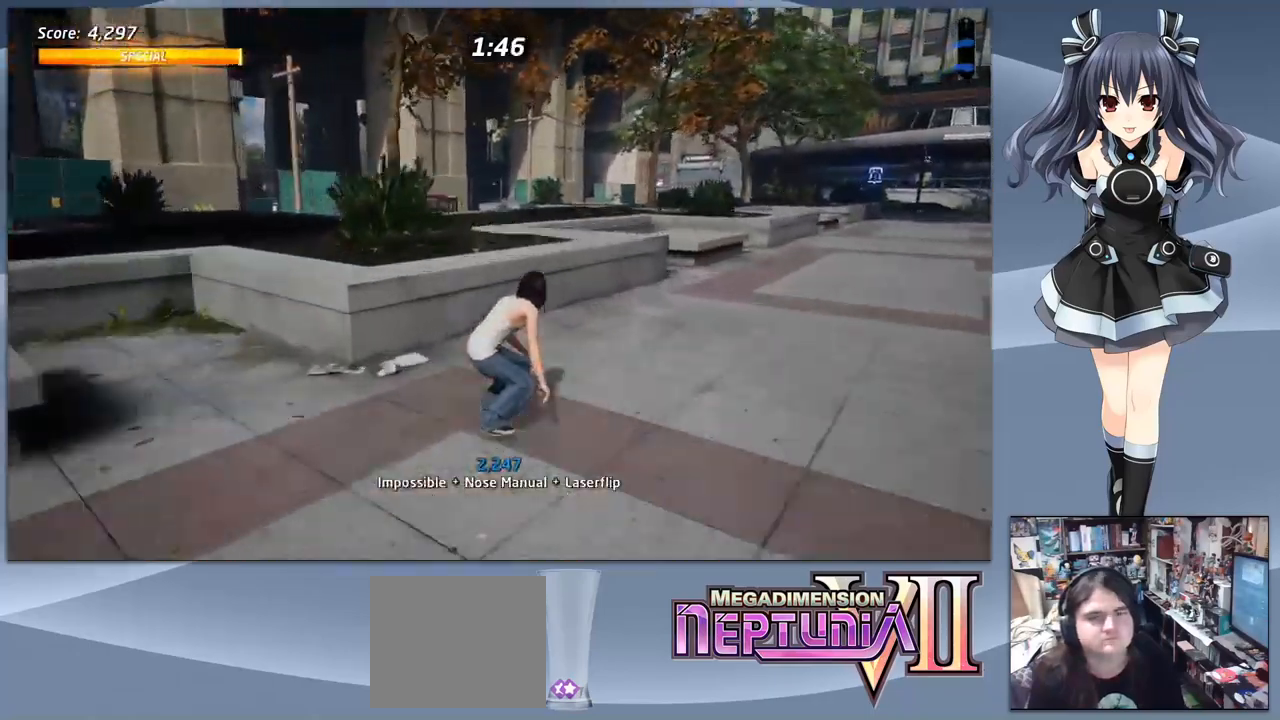
{"buttons": ["TRIANGLE"], "right_stick": "center", "events": [[33, "CROSS", "up"], [100, "TRIANGLE", "down"]]}
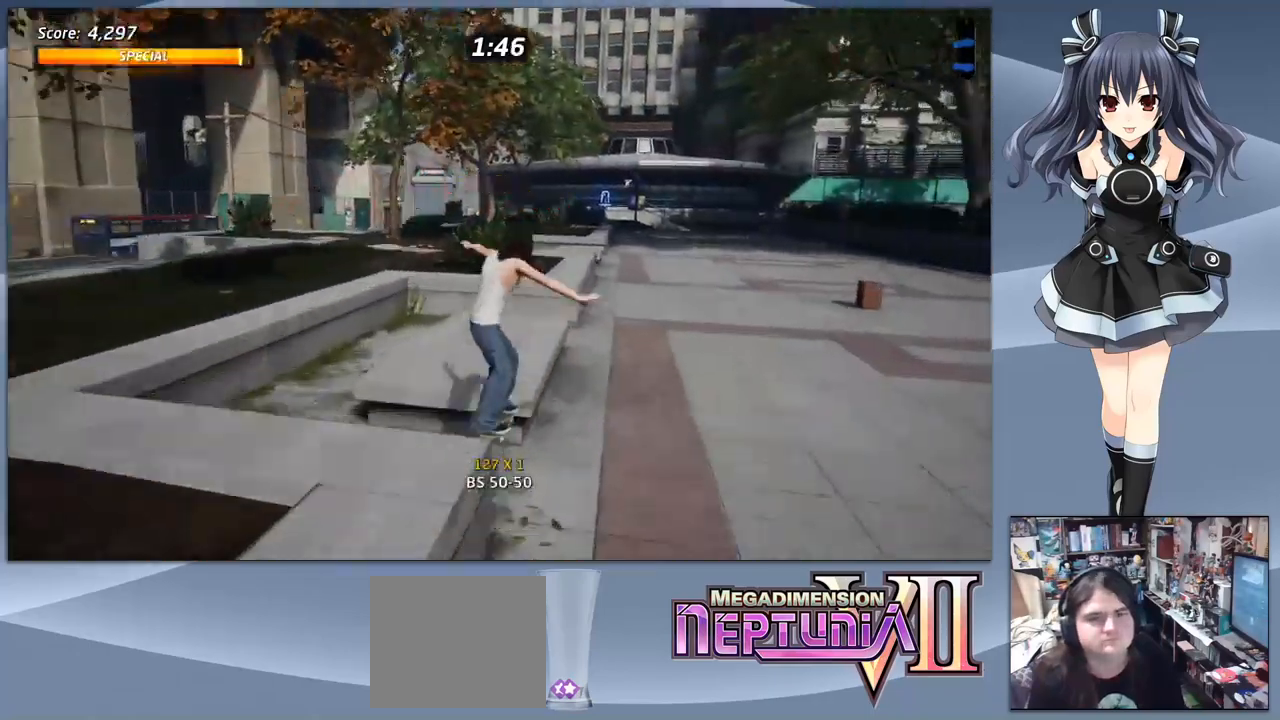
{"buttons": ["TRIANGLE"], "right_stick": "center", "events": []}